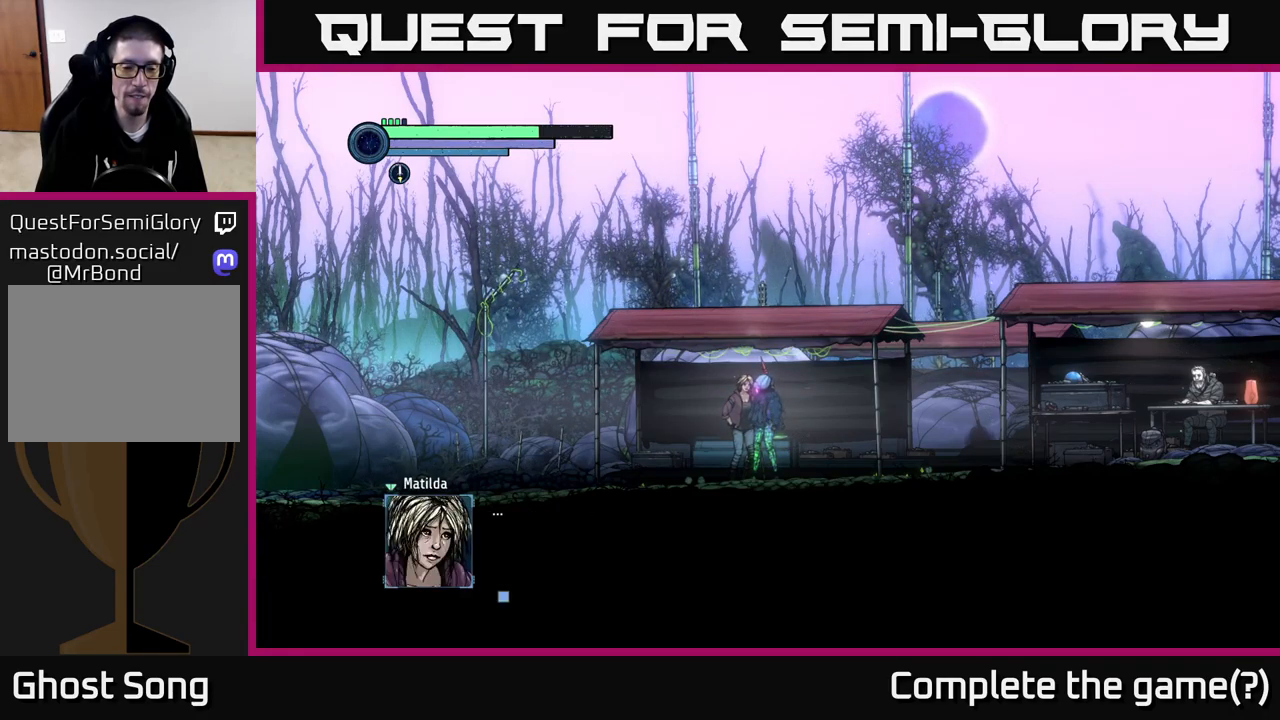
Gameplay with a controller (Xbox layout); each line is a JSON object with the inputs held at the frame after it. "events" lists button and stick changes between this image and that frame as [ms after this image, input, new state], when the widget could be followed in between.
{"buttons": [], "left_stick": "center", "right_stick": "center", "events": [[100, "A", "down"], [300, "A", "up"]]}
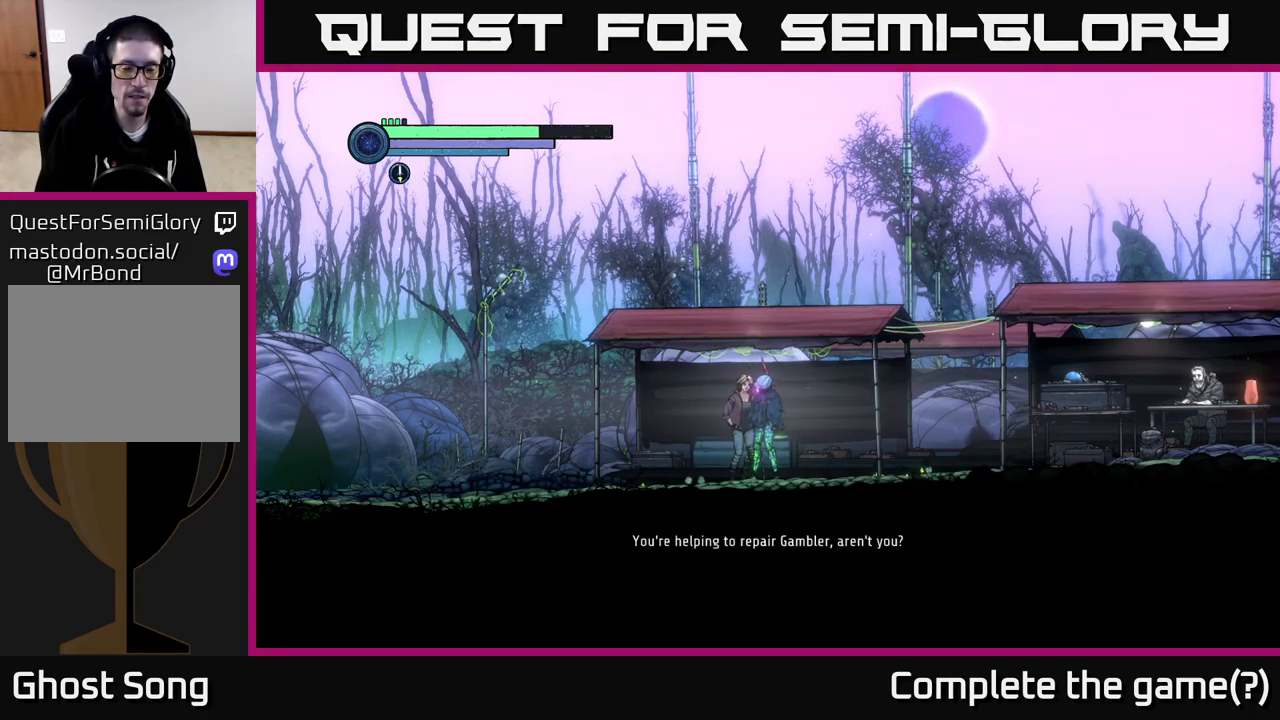
{"buttons": [], "left_stick": "center", "right_stick": "center", "events": []}
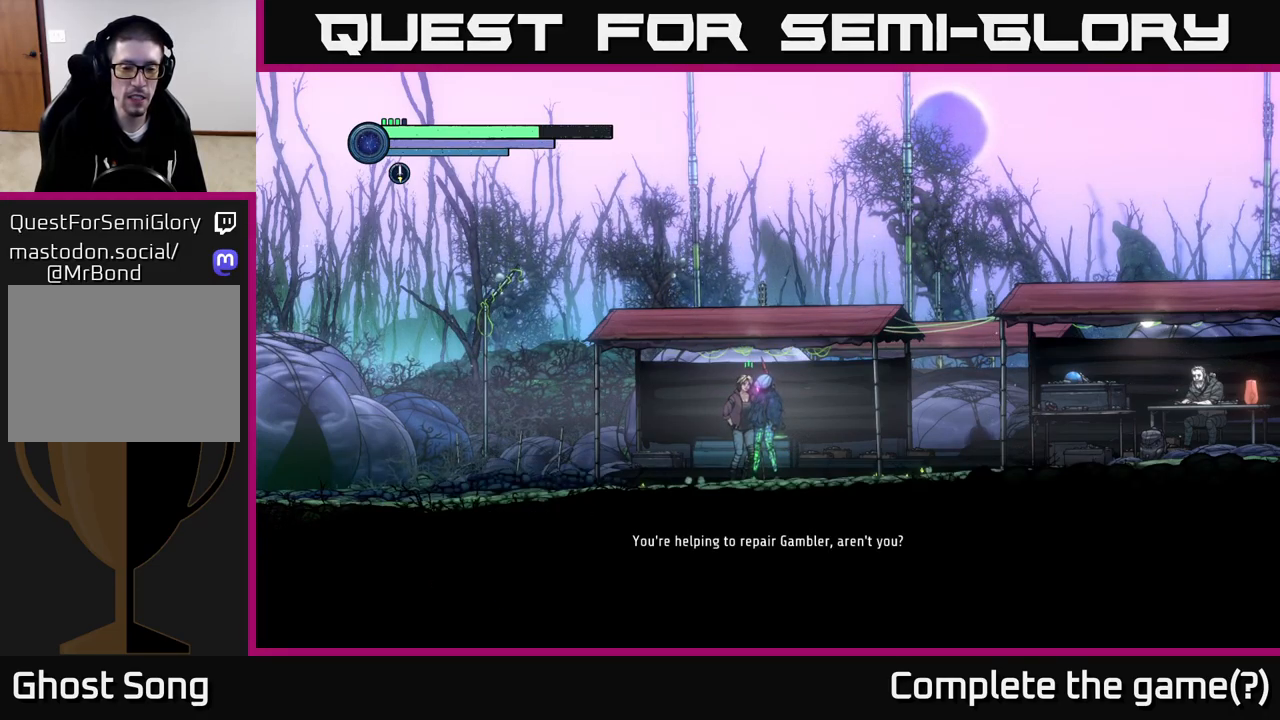
{"buttons": [], "left_stick": "center", "right_stick": "center", "events": []}
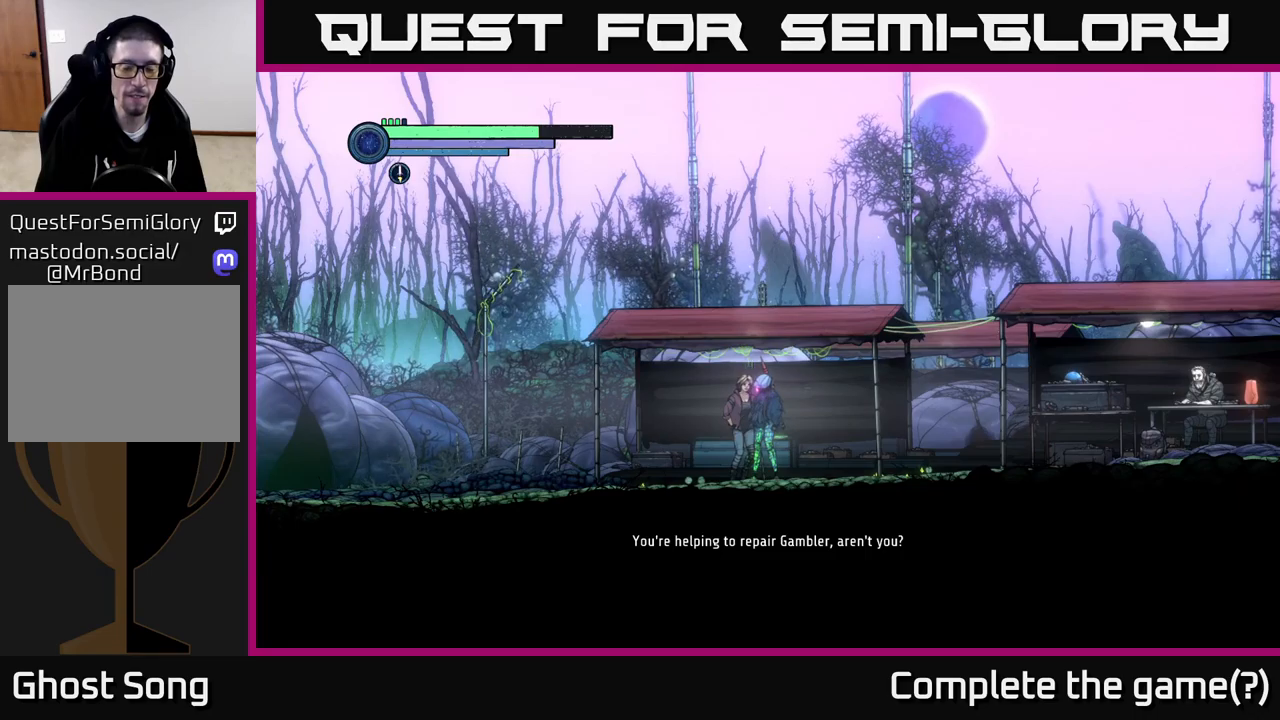
{"buttons": [], "left_stick": "center", "right_stick": "center", "events": []}
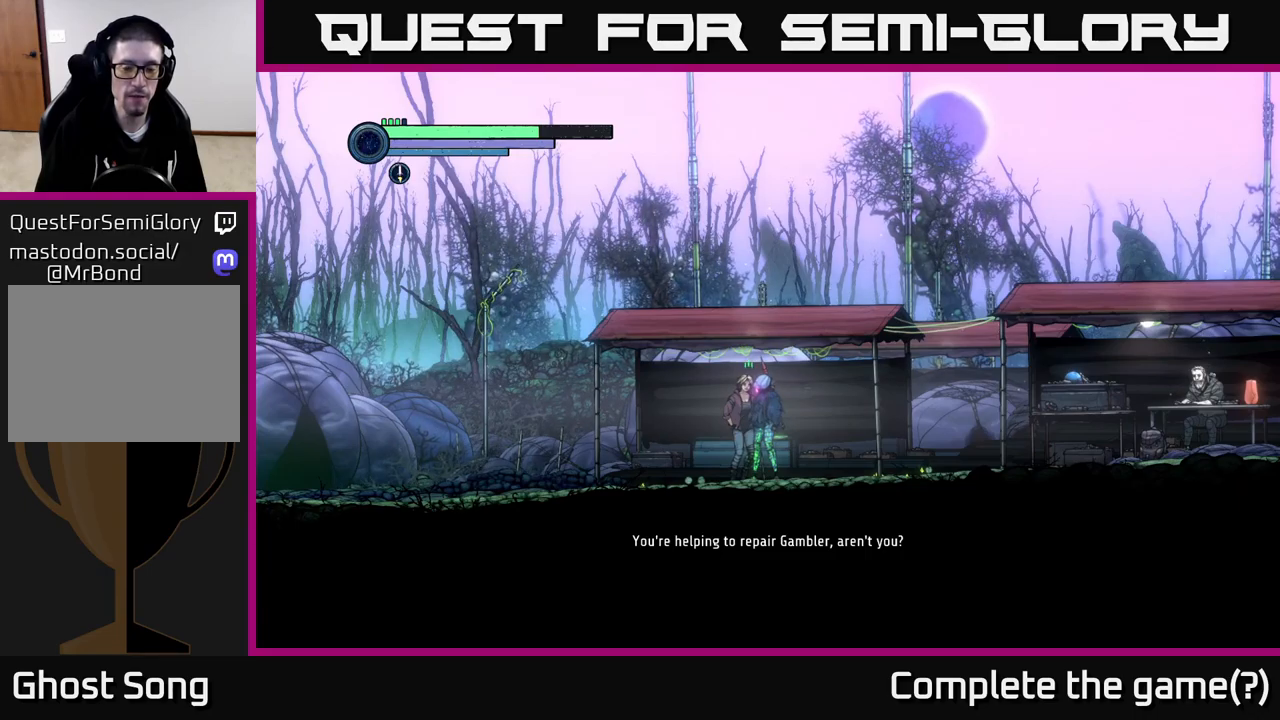
{"buttons": [], "left_stick": "right", "right_stick": "center", "events": [[384, "left_stick", "right"]]}
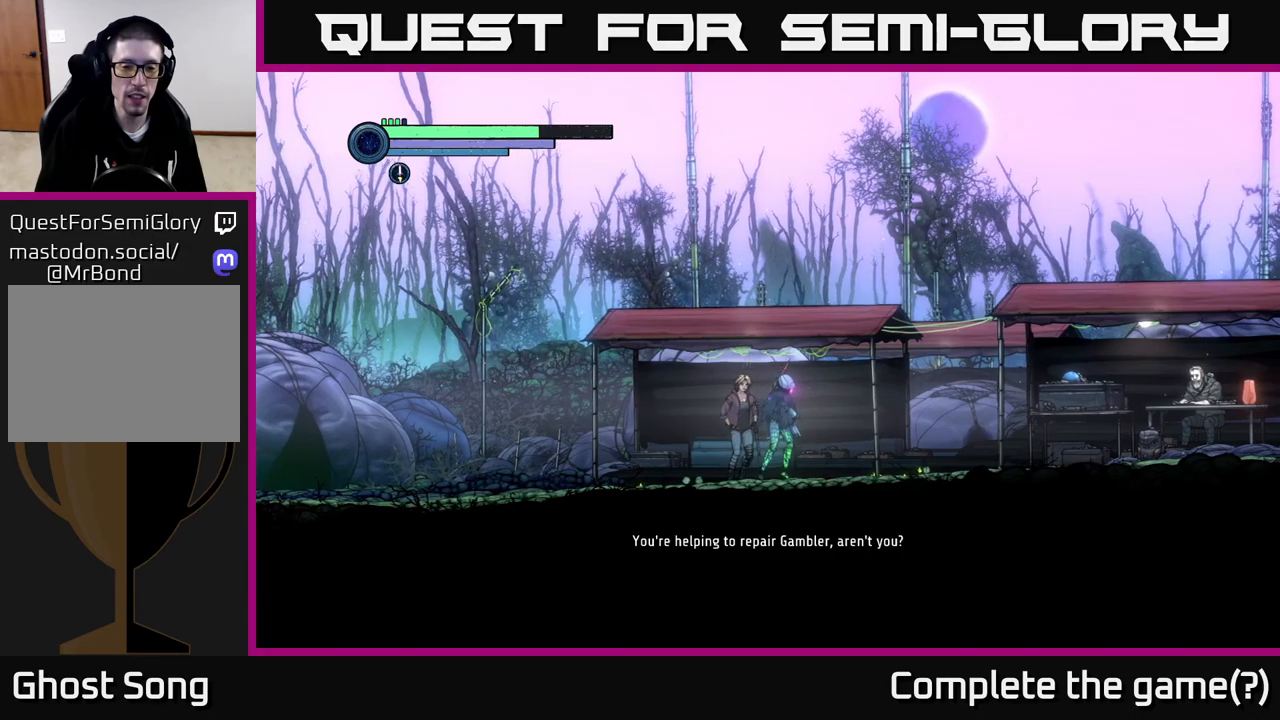
{"buttons": [], "left_stick": "center", "right_stick": "center", "events": [[184, "left_stick", "left"], [334, "left_stick", "center"]]}
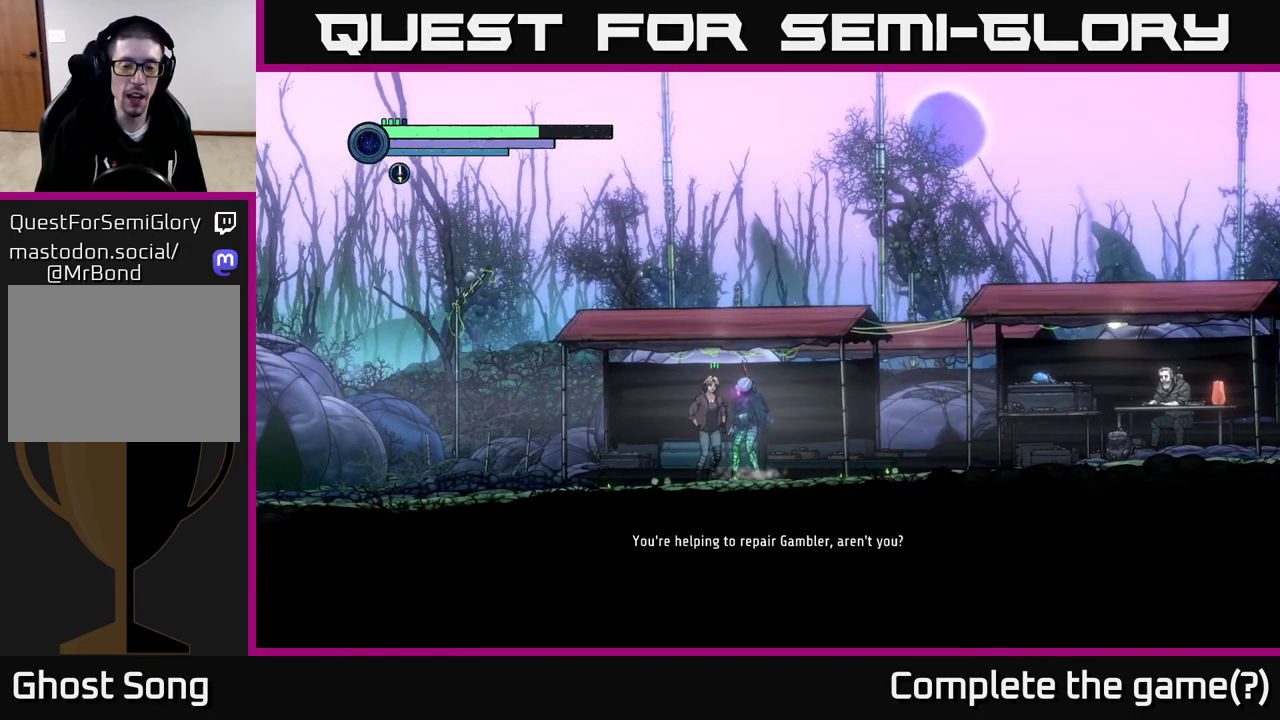
{"buttons": [], "left_stick": "center", "right_stick": "center", "events": []}
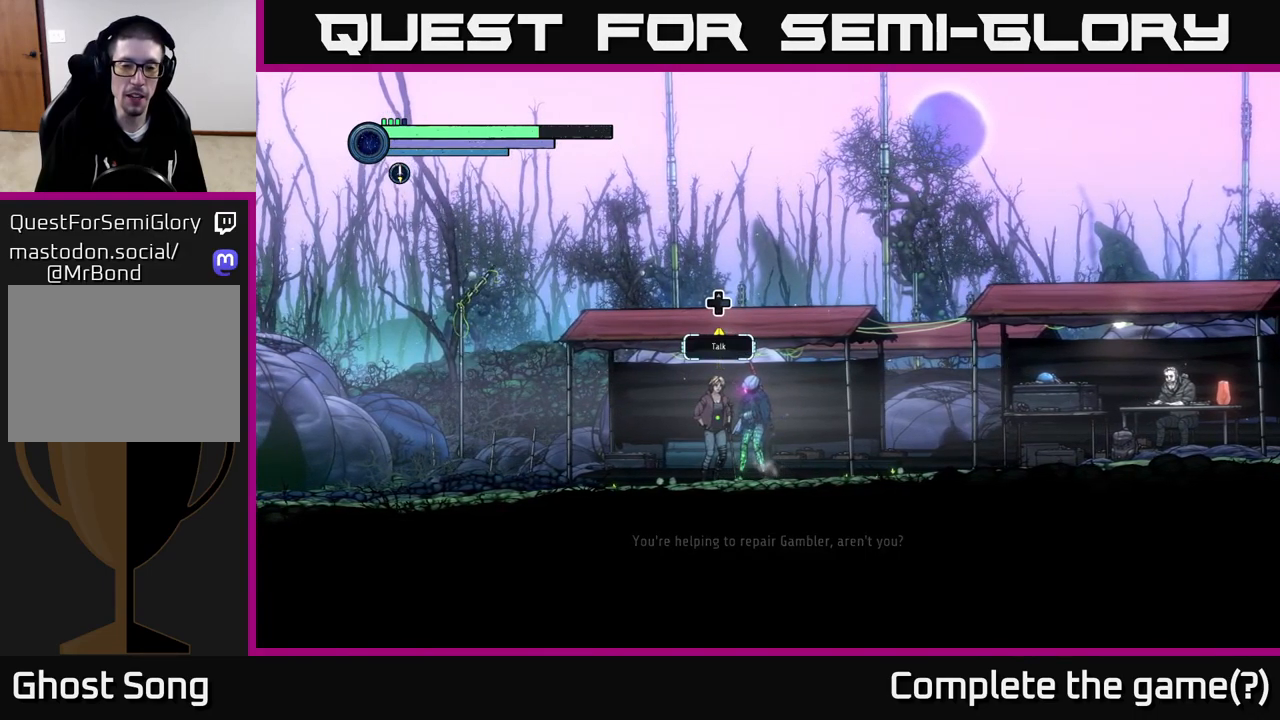
{"buttons": [], "left_stick": "center", "right_stick": "center", "events": []}
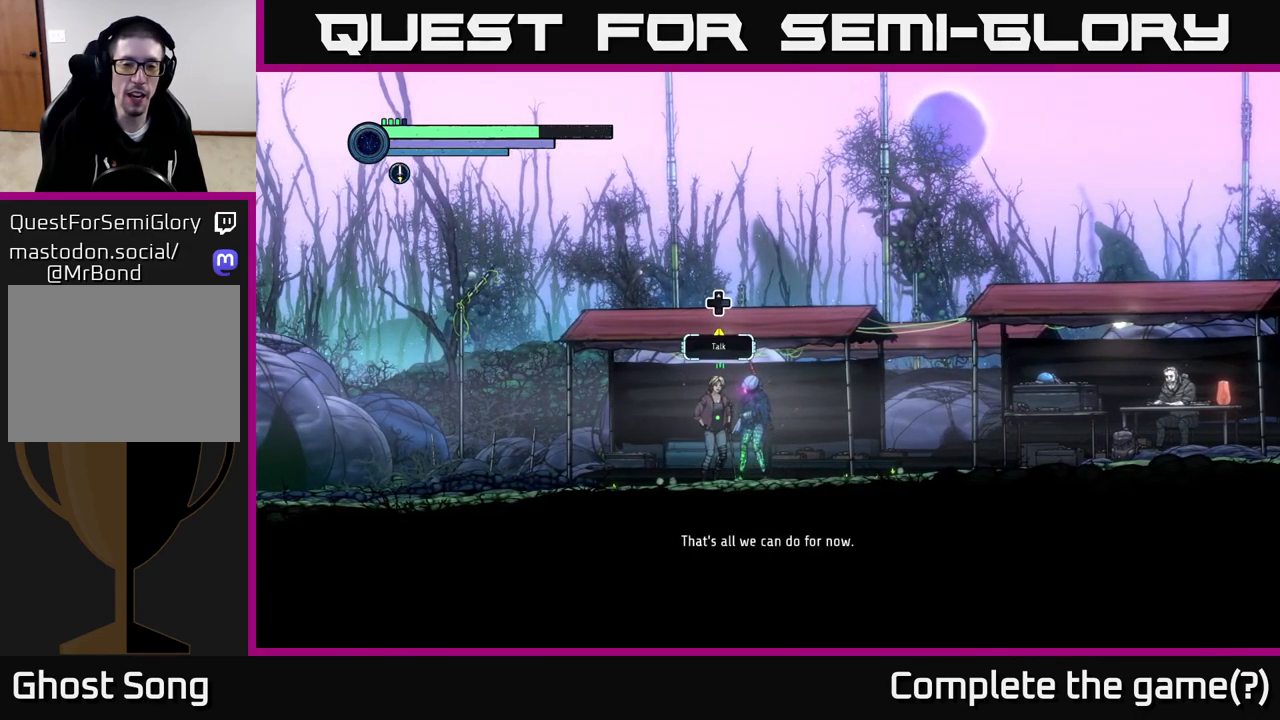
{"buttons": [], "left_stick": "center", "right_stick": "center", "events": []}
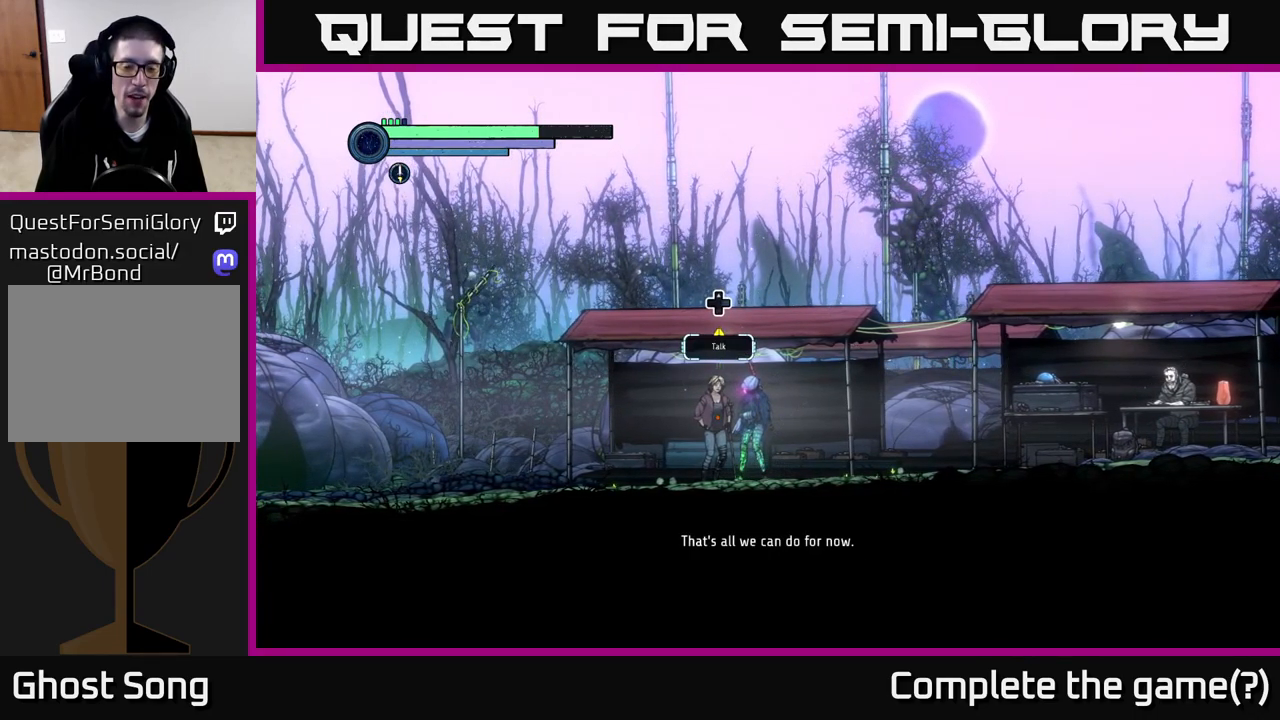
{"buttons": [], "left_stick": "center", "right_stick": "center", "events": []}
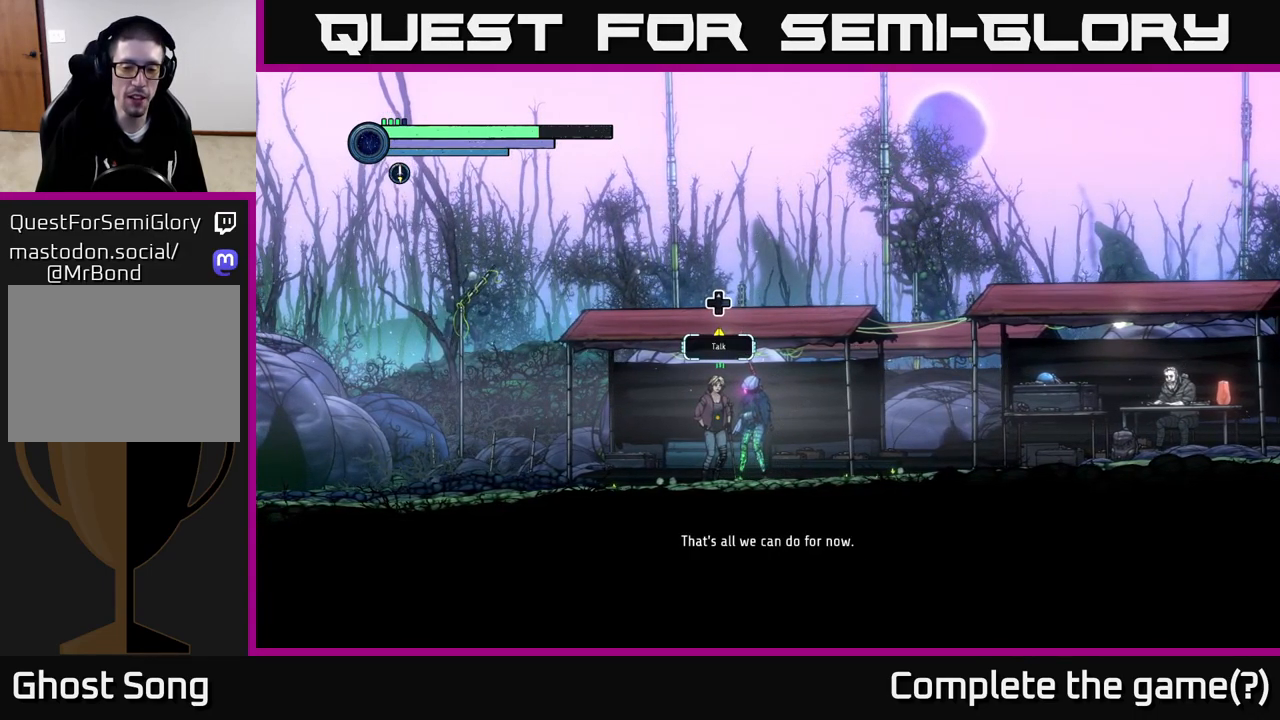
{"buttons": [], "left_stick": "center", "right_stick": "center", "events": []}
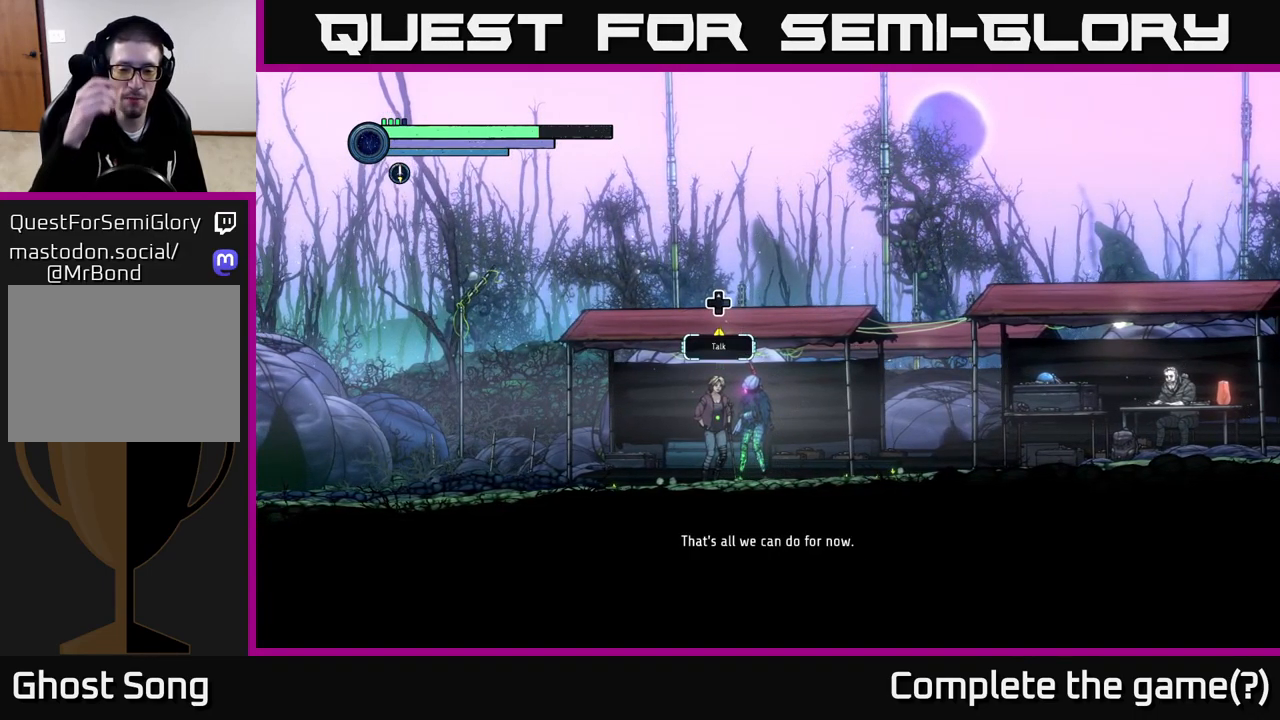
{"buttons": [], "left_stick": "center", "right_stick": "center", "events": []}
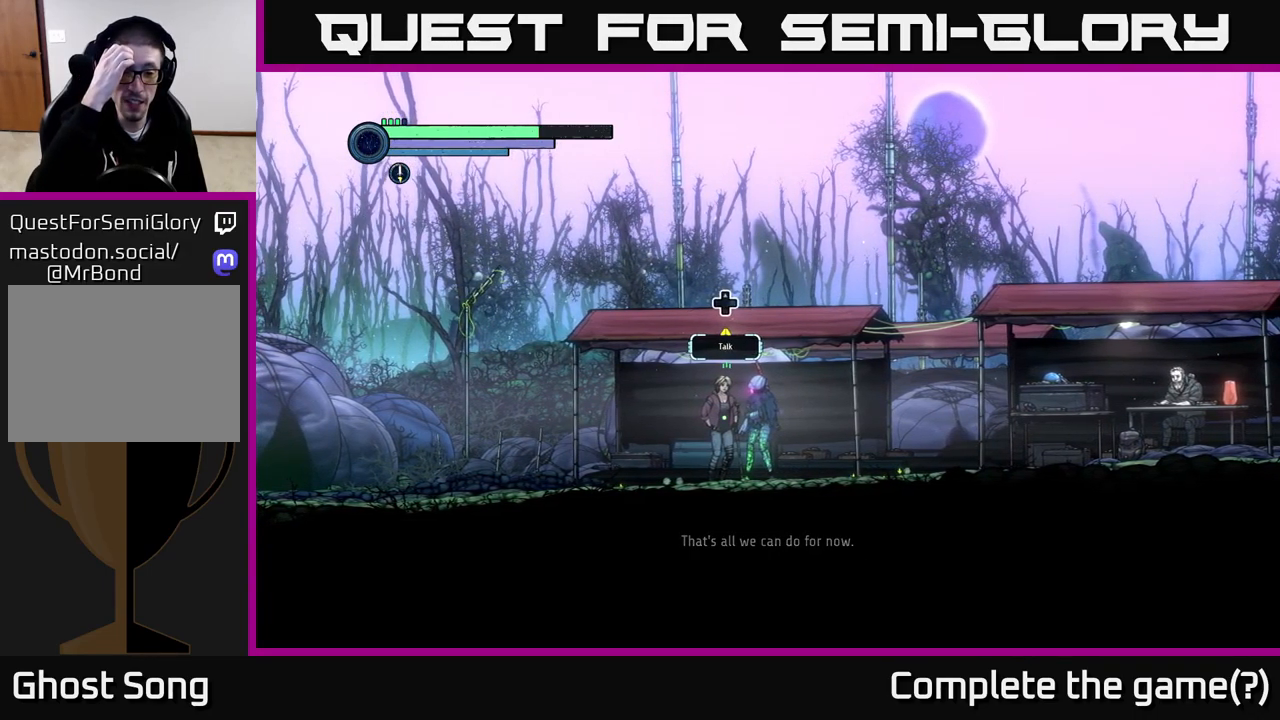
{"buttons": [], "left_stick": "center", "right_stick": "center", "events": []}
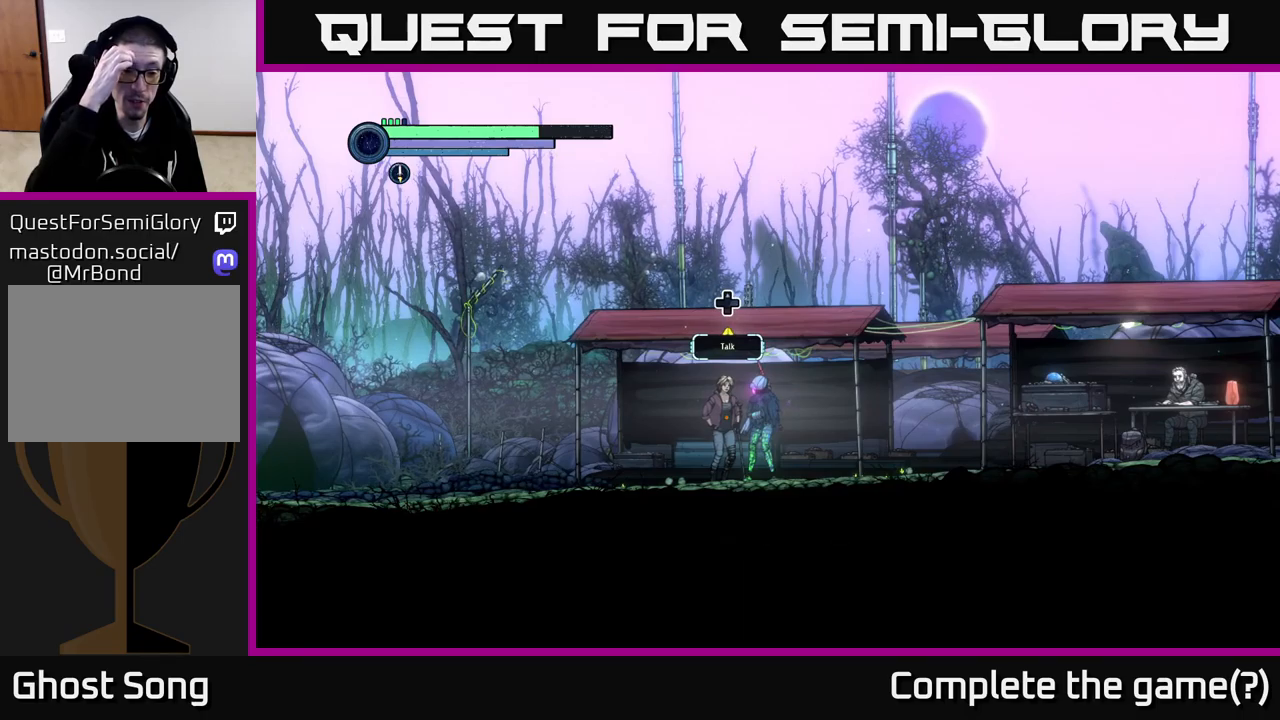
{"buttons": [], "left_stick": "center", "right_stick": "center", "events": []}
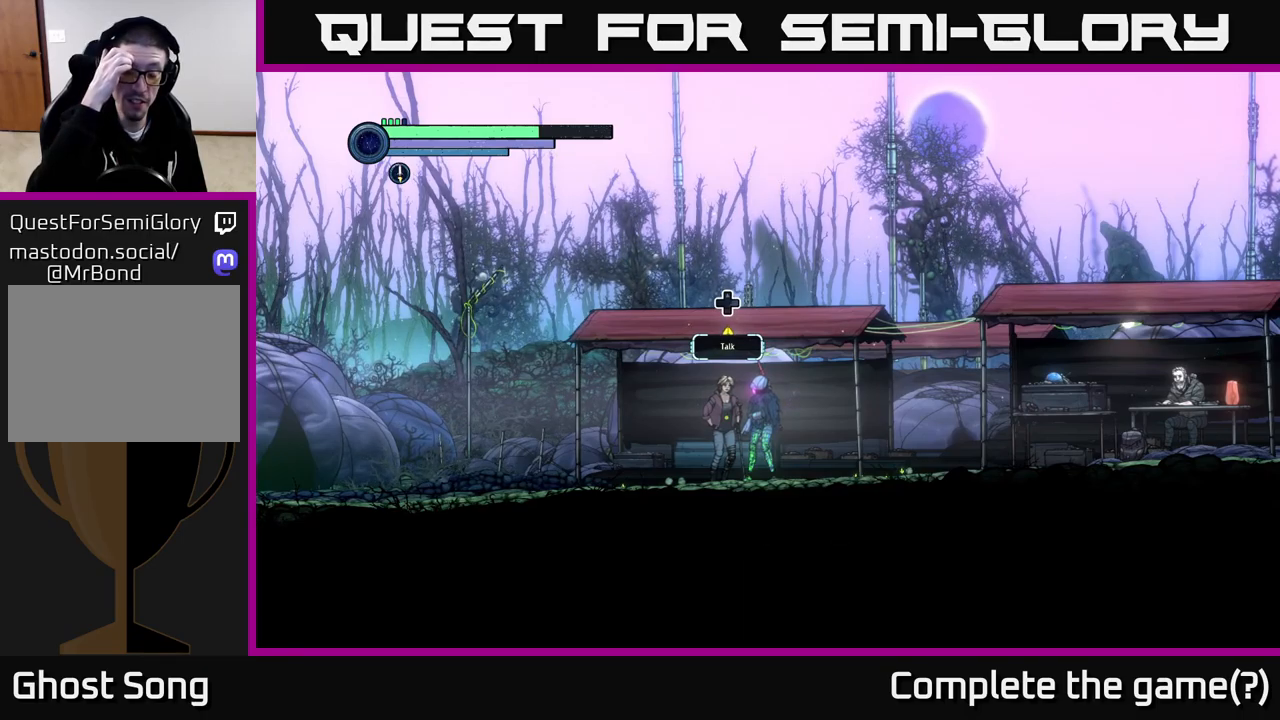
{"buttons": [], "left_stick": "center", "right_stick": "center", "events": []}
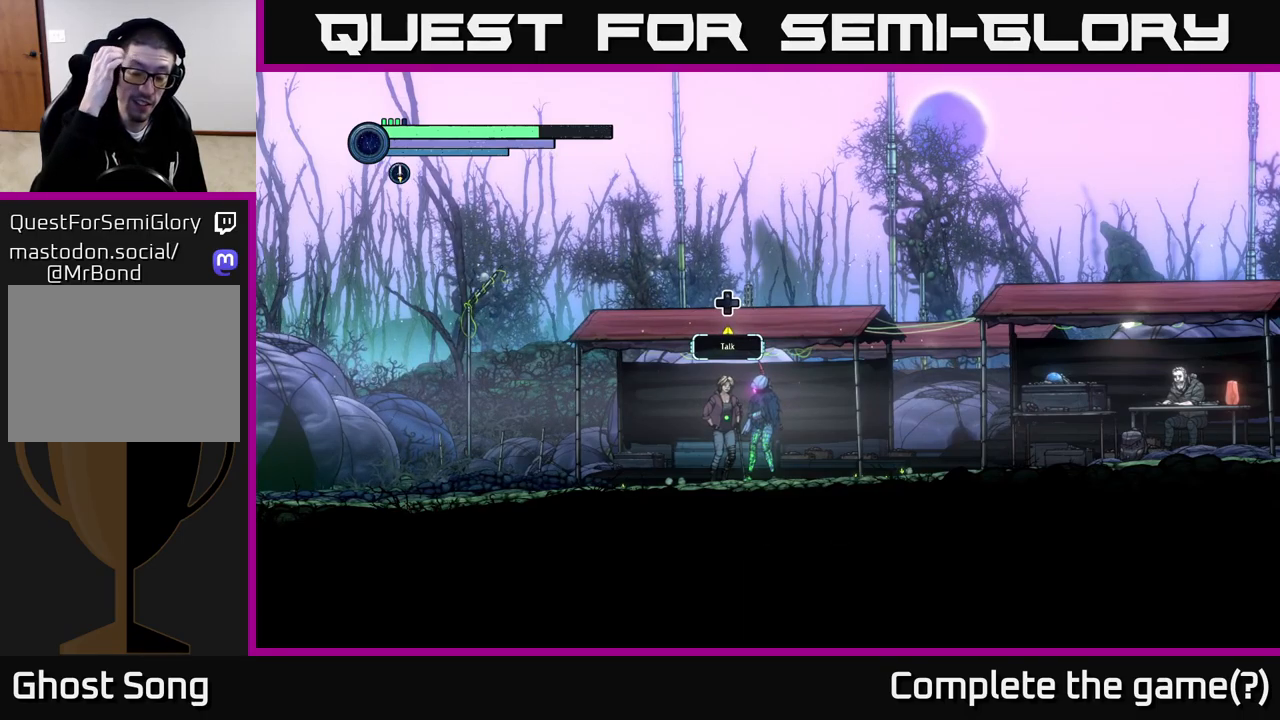
{"buttons": [], "left_stick": "left", "right_stick": "center", "events": [[300, "left_stick", "left"]]}
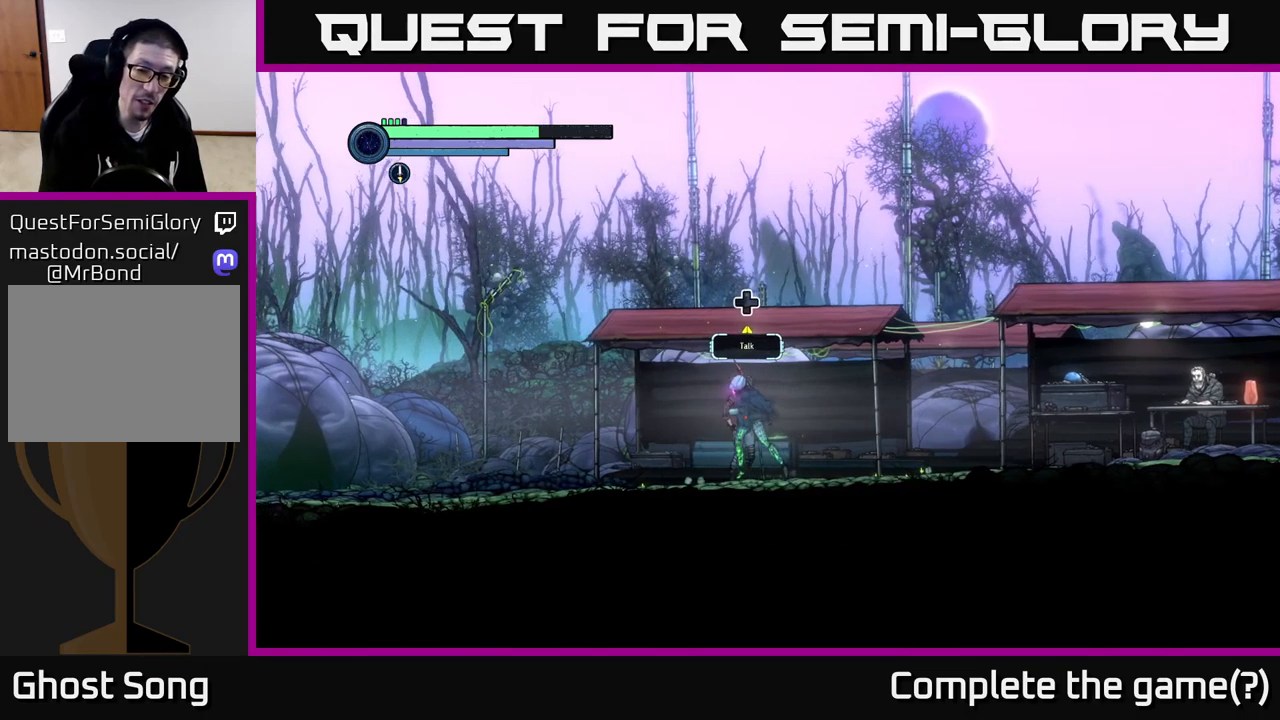
{"buttons": [], "left_stick": "left", "right_stick": "center", "events": []}
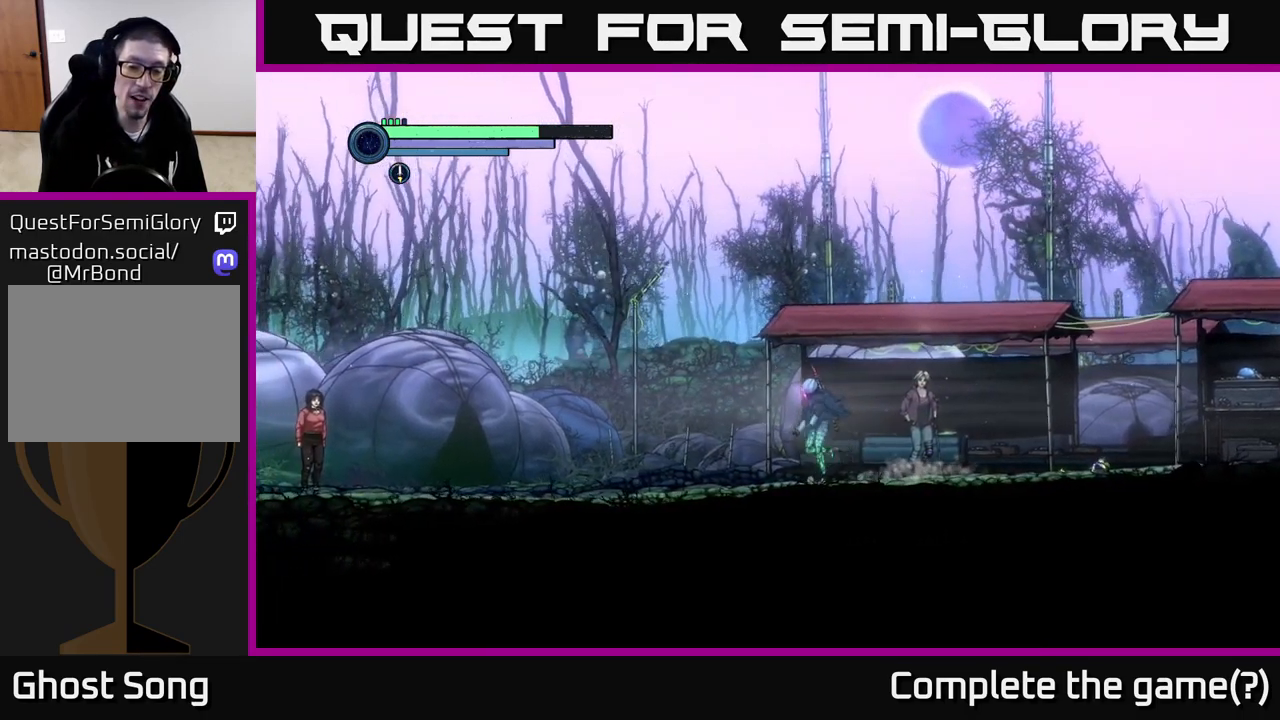
{"buttons": ["R2"], "left_stick": "left", "right_stick": "center", "events": [[66, "R2", "down"]]}
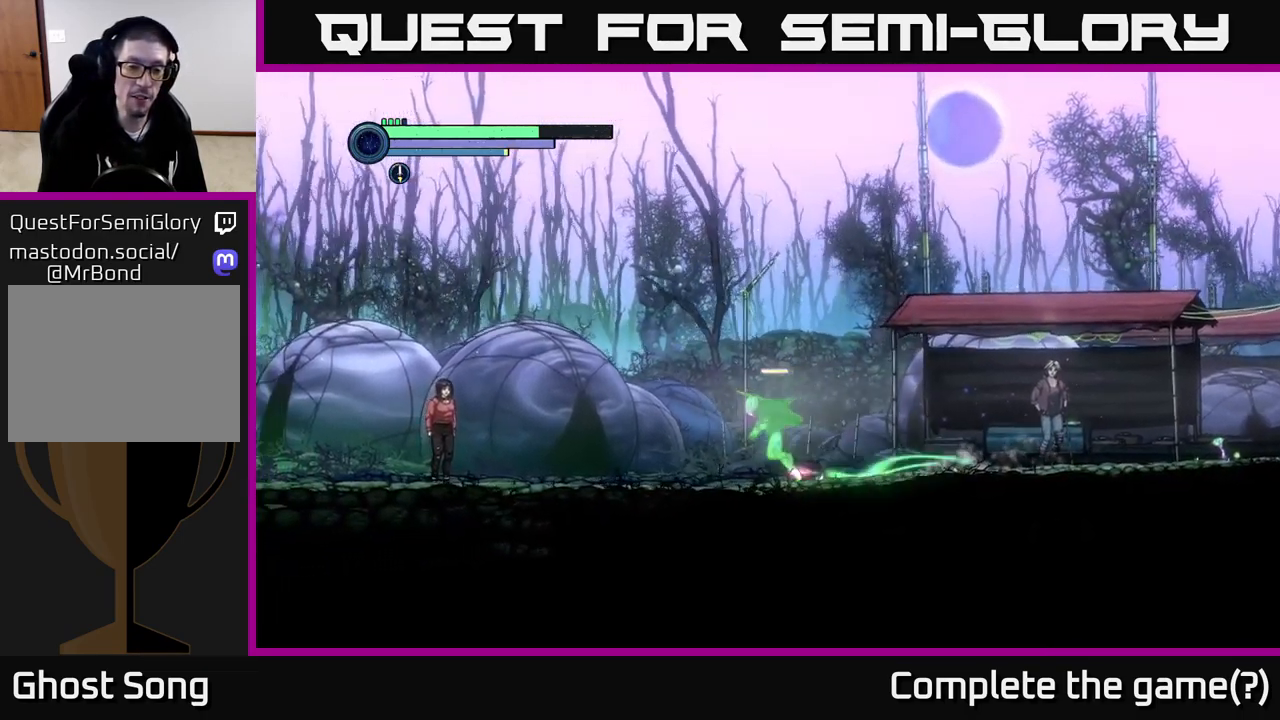
{"buttons": [], "left_stick": "left", "right_stick": "center", "events": [[50, "R2", "up"]]}
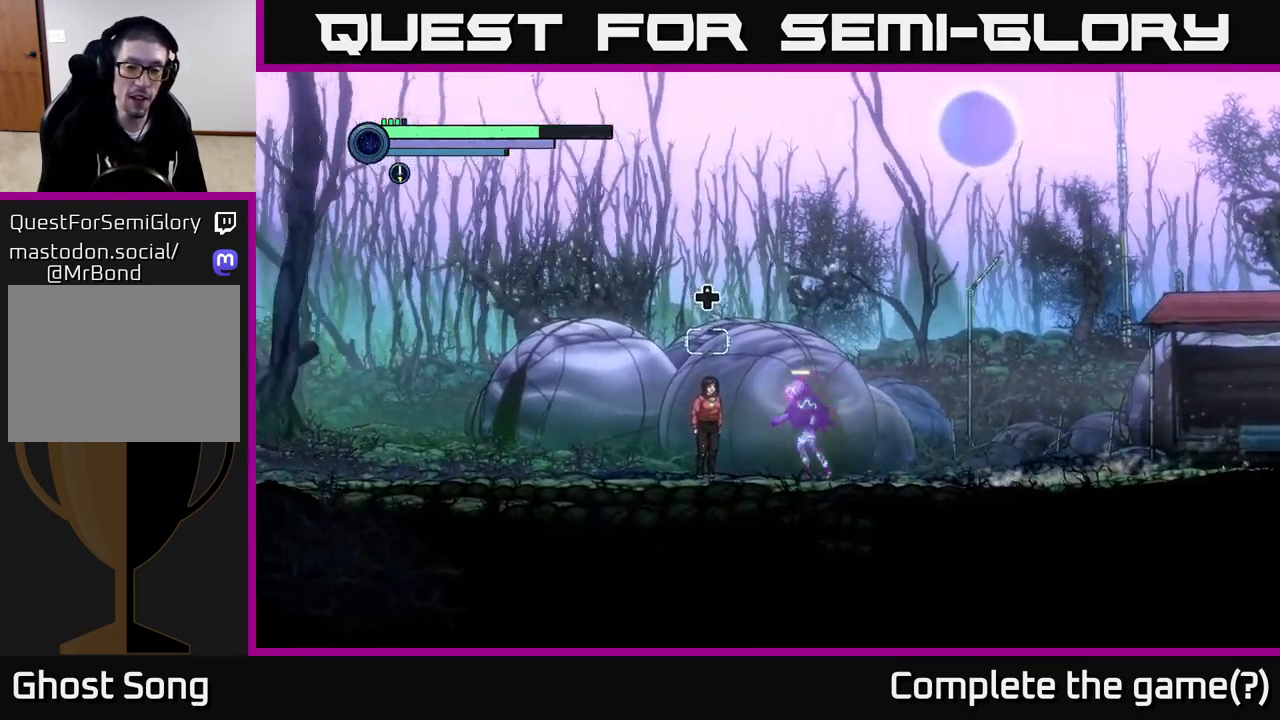
{"buttons": [], "left_stick": "center", "right_stick": "center", "events": [[216, "left_stick", "center"]]}
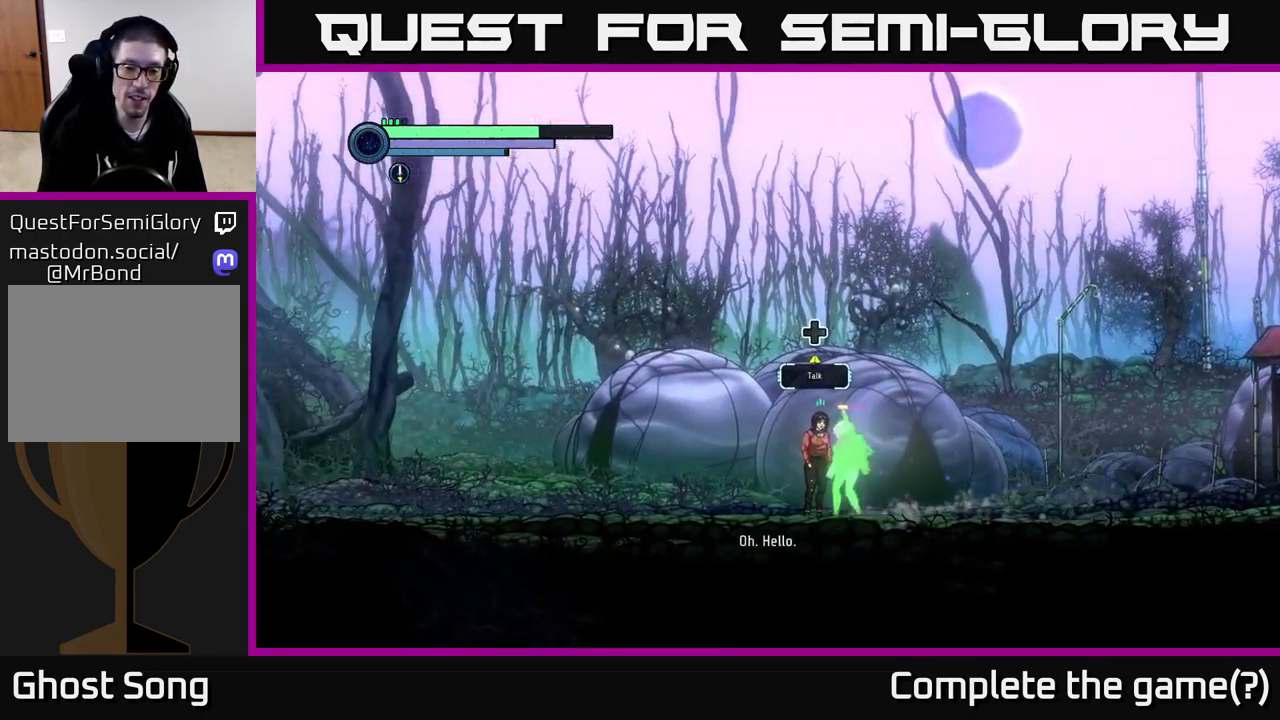
{"buttons": [], "left_stick": "right", "right_stick": "center", "events": [[283, "left_stick", "right"]]}
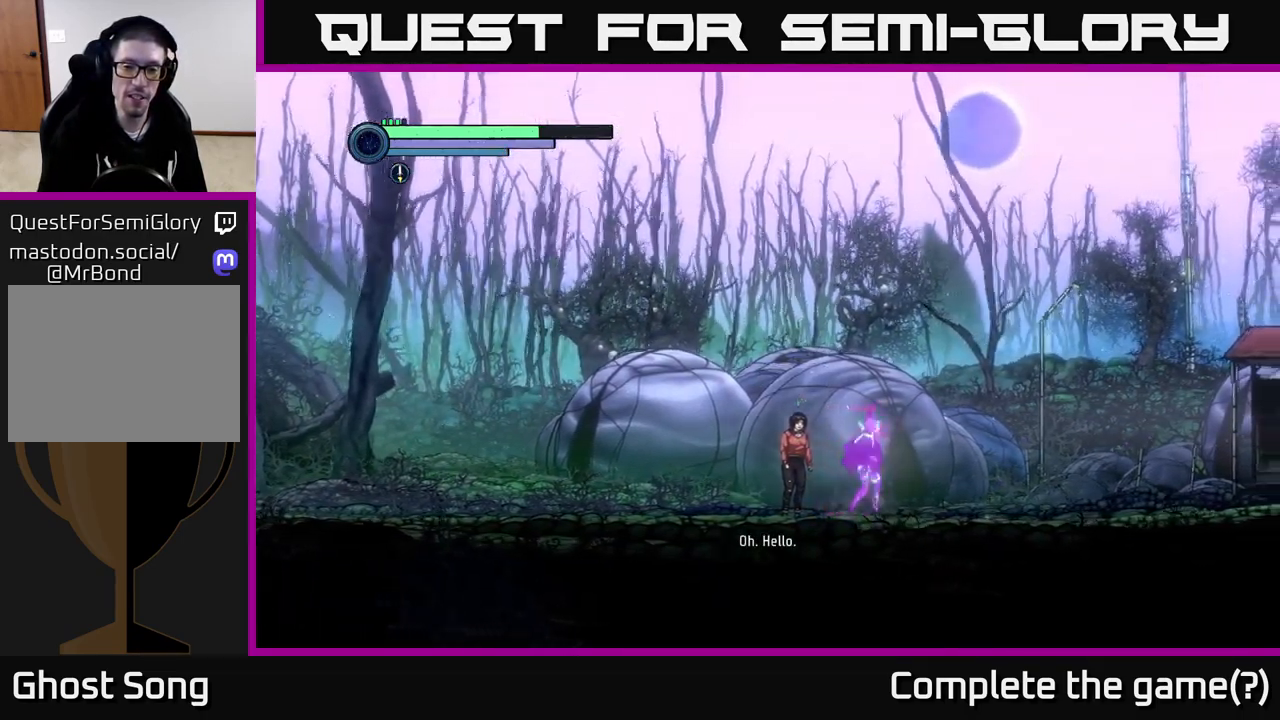
{"buttons": [], "left_stick": "center", "right_stick": "center", "events": [[50, "left_stick", "left"], [183, "left_stick", "center"]]}
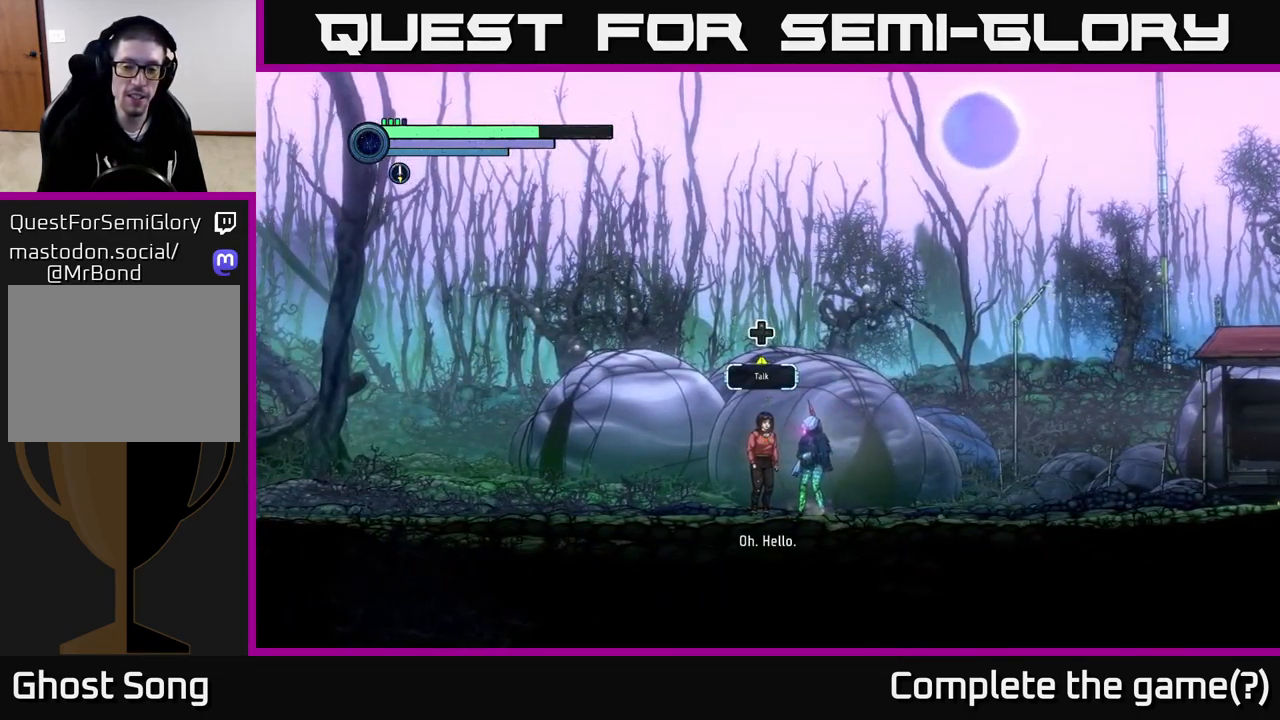
{"buttons": [], "left_stick": "center", "right_stick": "center", "events": []}
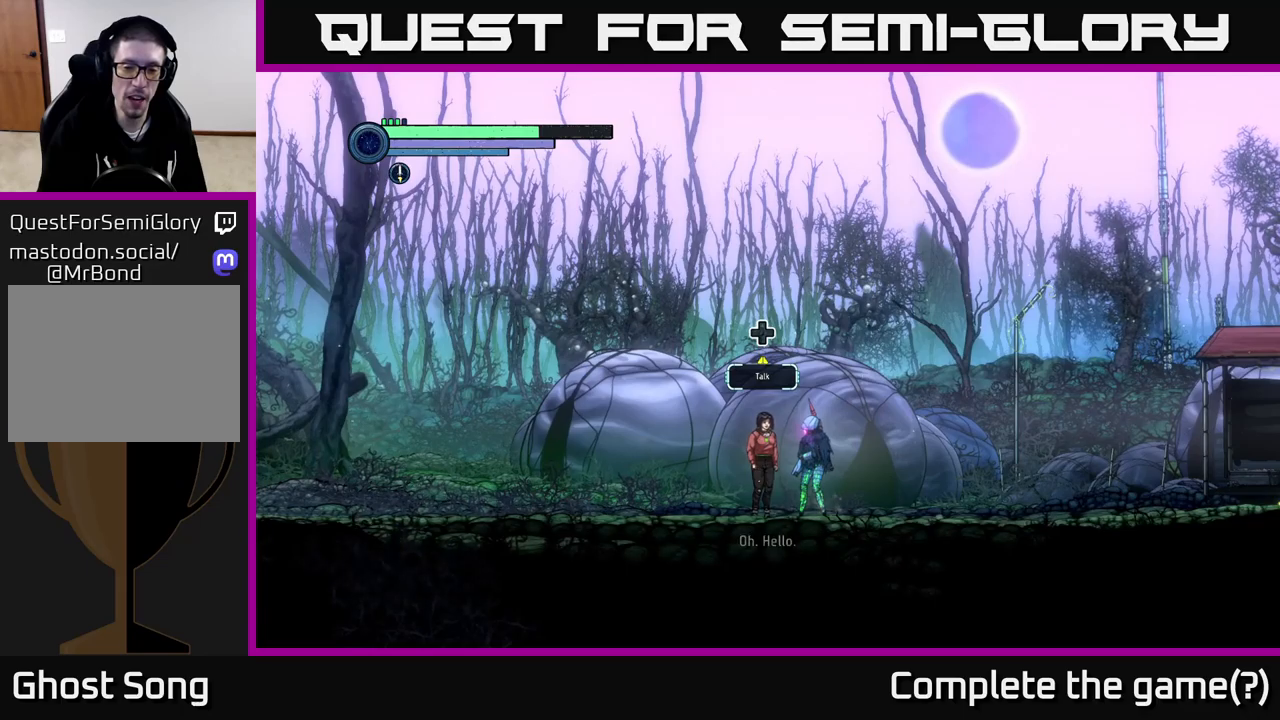
{"buttons": [], "left_stick": "center", "right_stick": "center", "events": []}